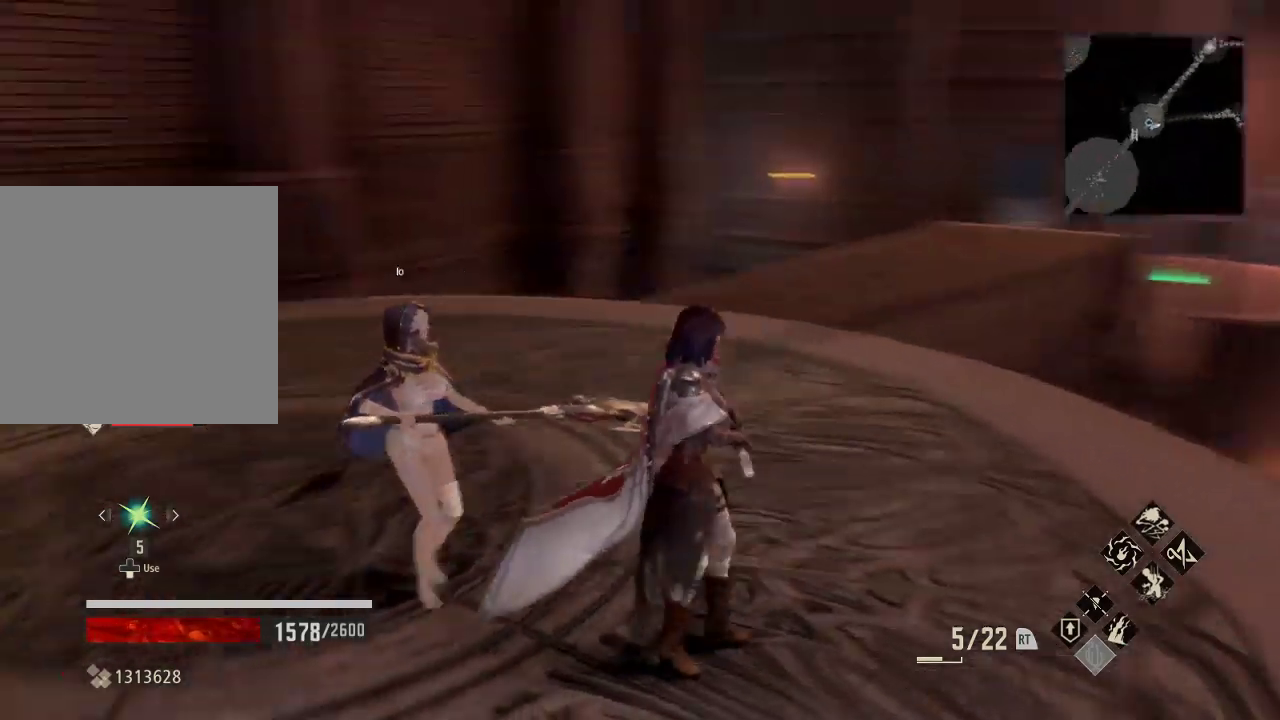
Gameplay with a controller (Xbox layout); each line is a JSON object with the inputs held at the frame after it. "events" lists button and stick changes between this image and that frame as [ms after this image, input, new state], when the widget could be followed in between.
{"buttons": [], "left_stick": "center", "right_stick": "center", "events": [[167, "right_stick", "center"], [367, "right_stick", "left"], [433, "right_stick", "center"]]}
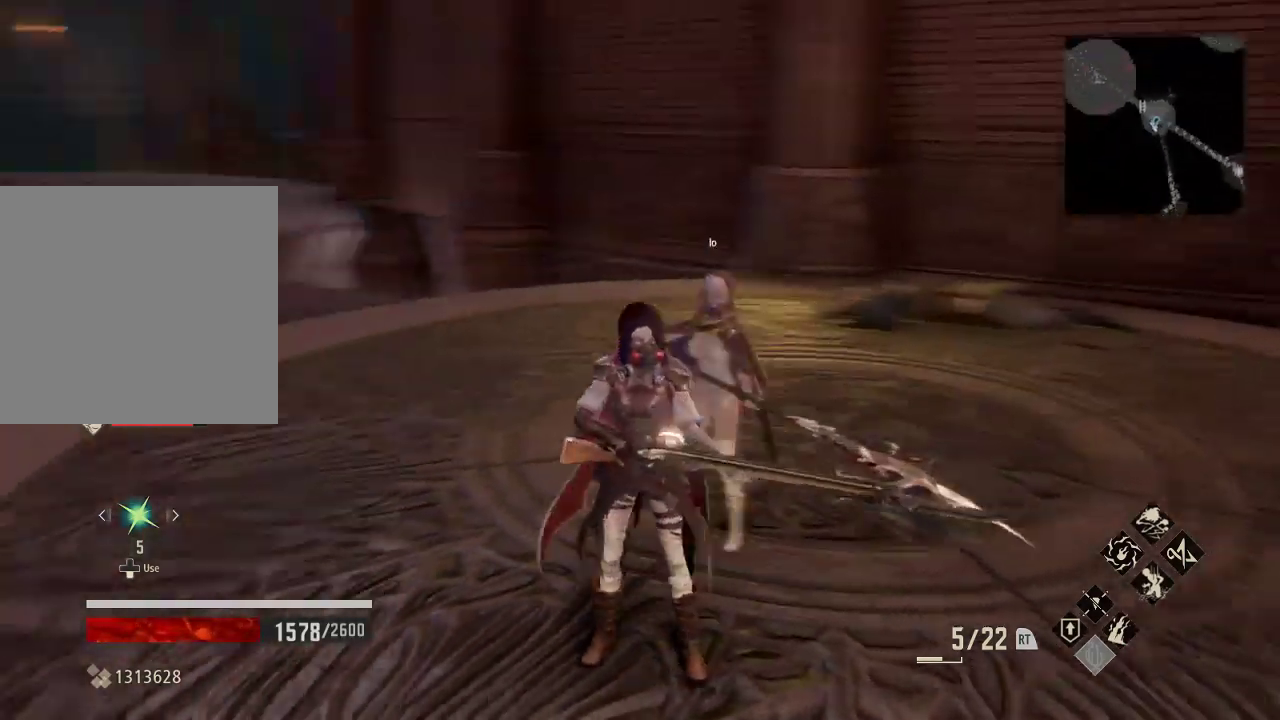
{"buttons": [], "left_stick": "right", "right_stick": "center", "events": [[267, "left_stick", "right"]]}
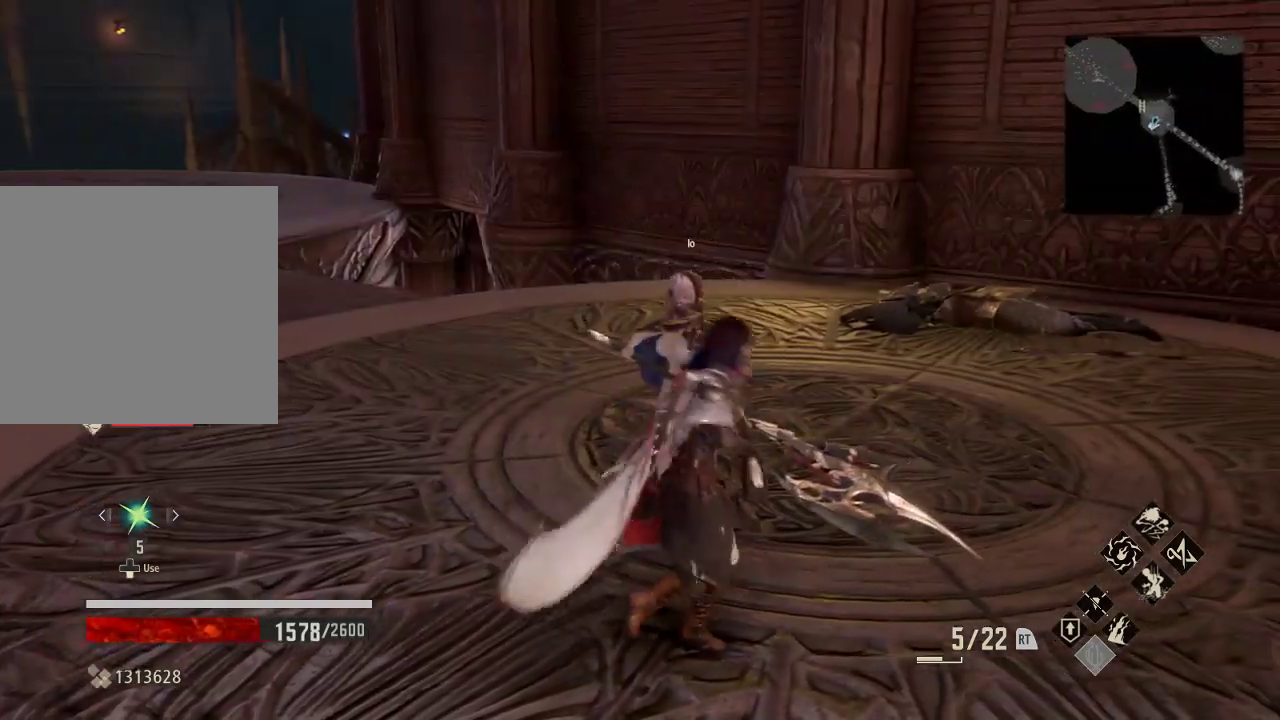
{"buttons": [], "left_stick": "up-right", "right_stick": "center", "events": [[433, "left_stick", "center"], [500, "left_stick", "up-right"]]}
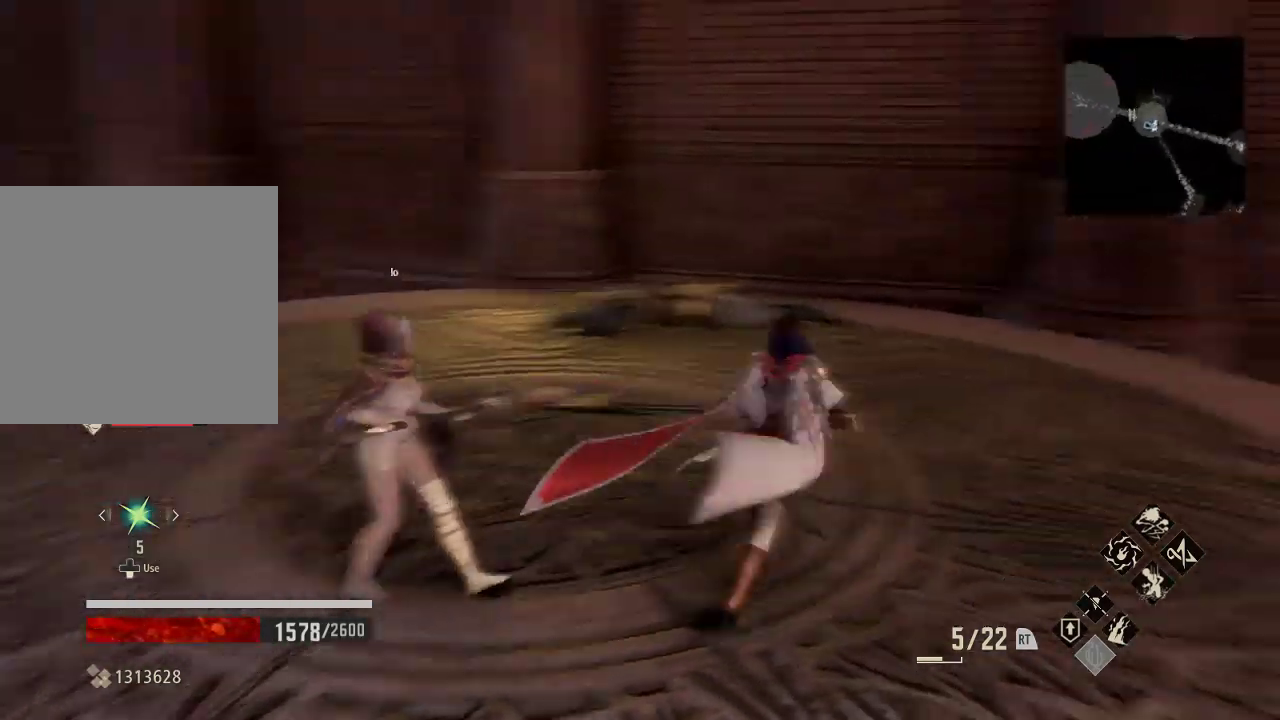
{"buttons": [], "left_stick": "up-right", "right_stick": "right", "events": [[200, "DPAD_DOWN", "down"], [233, "left_stick", "up"], [333, "right_stick", "down"], [367, "left_stick", "up-right"], [400, "right_stick", "right"], [433, "DPAD_DOWN", "up"]]}
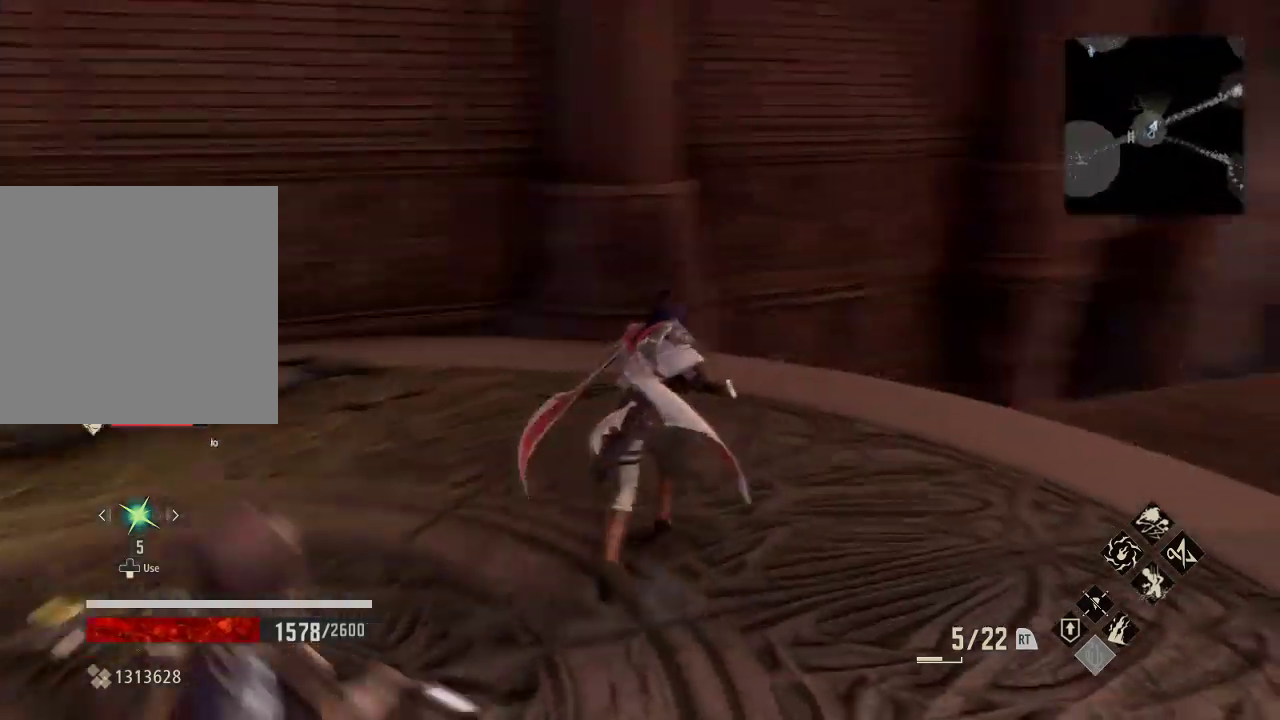
{"buttons": [], "left_stick": "up-right", "right_stick": "center", "events": [[267, "right_stick", "center"]]}
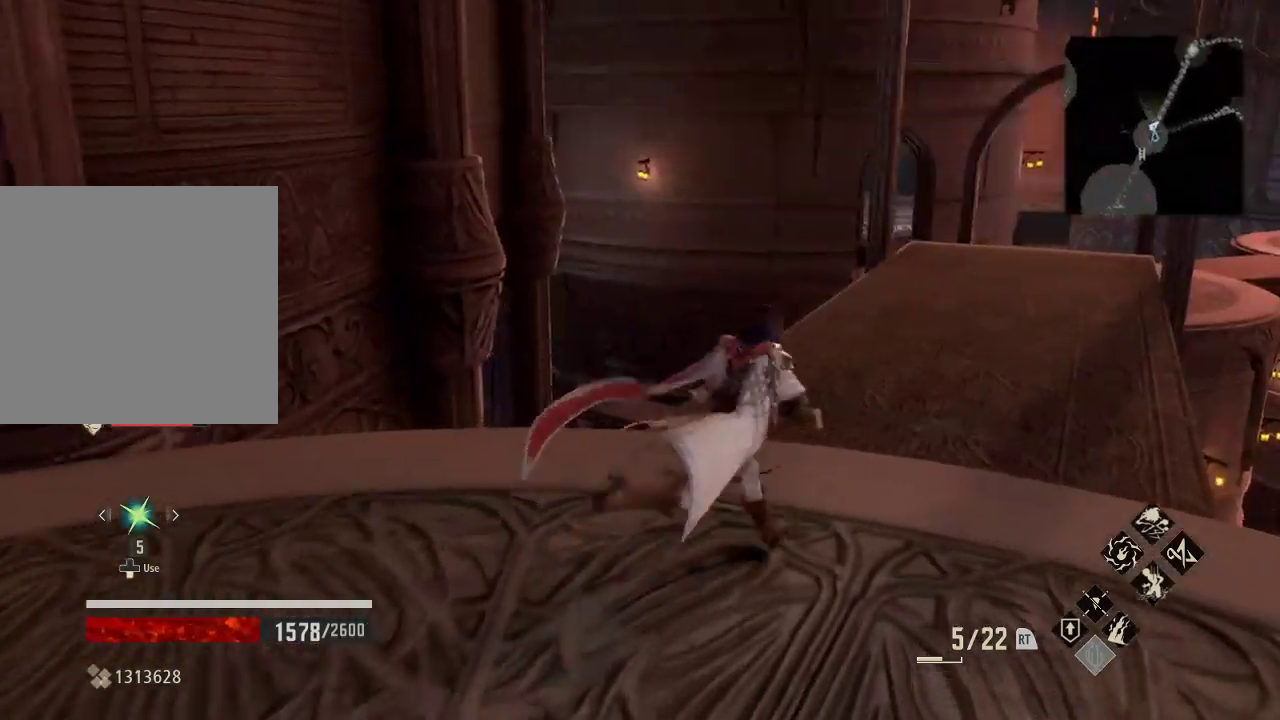
{"buttons": [], "left_stick": "up", "right_stick": "center", "events": [[267, "START", "down"], [433, "START", "up"], [433, "left_stick", "up"]]}
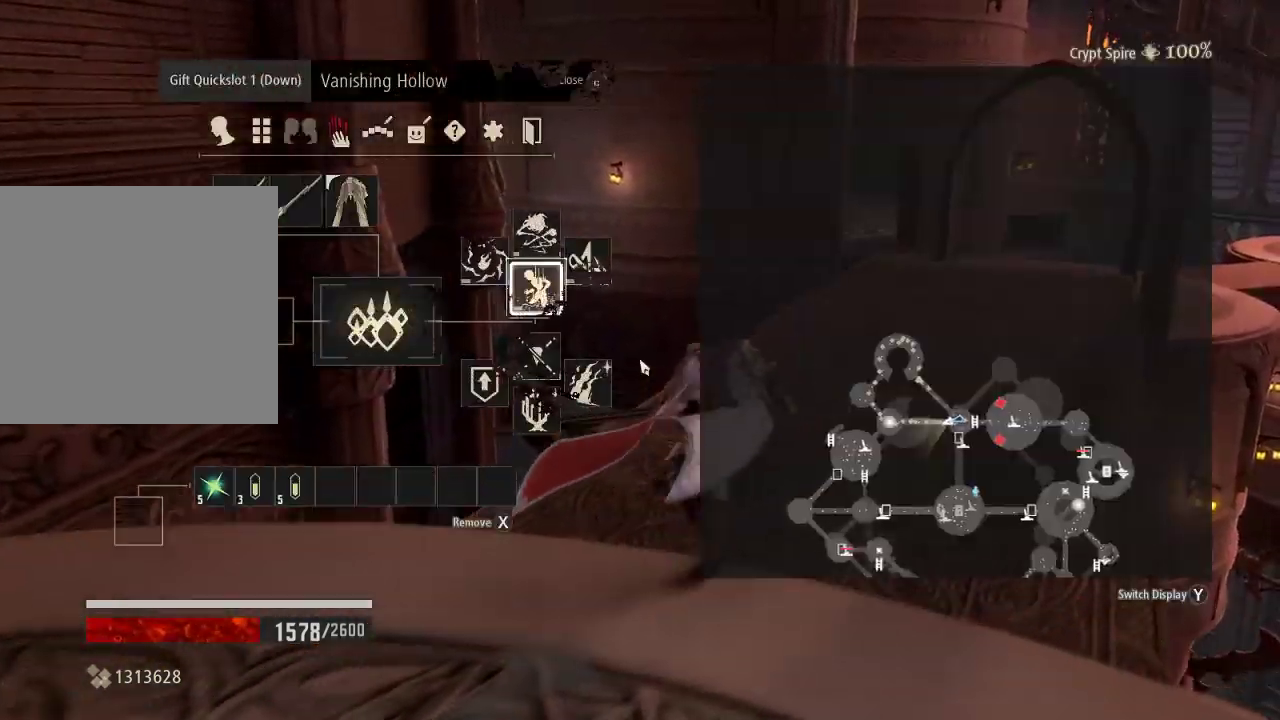
{"buttons": [], "left_stick": "up-right", "right_stick": "center", "events": [[67, "left_stick", "up-right"]]}
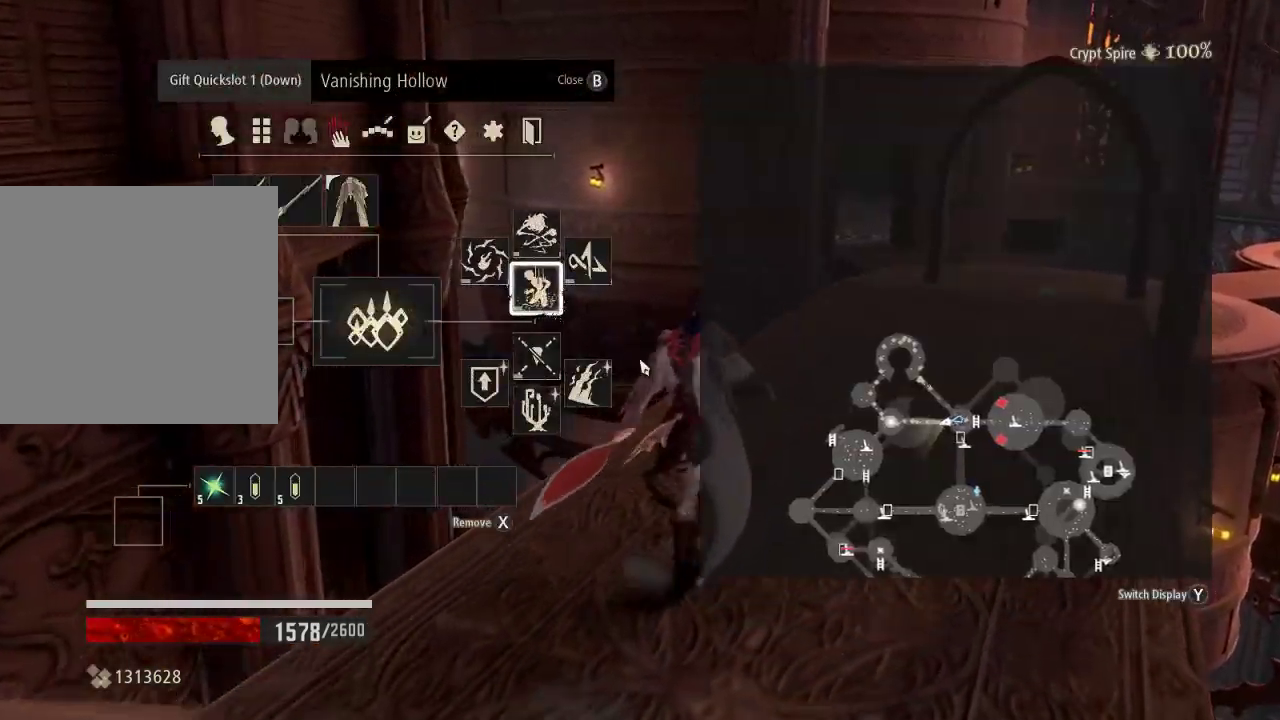
{"buttons": [], "left_stick": "up-right", "right_stick": "center", "events": [[433, "right_stick", "down-right"], [500, "right_stick", "center"]]}
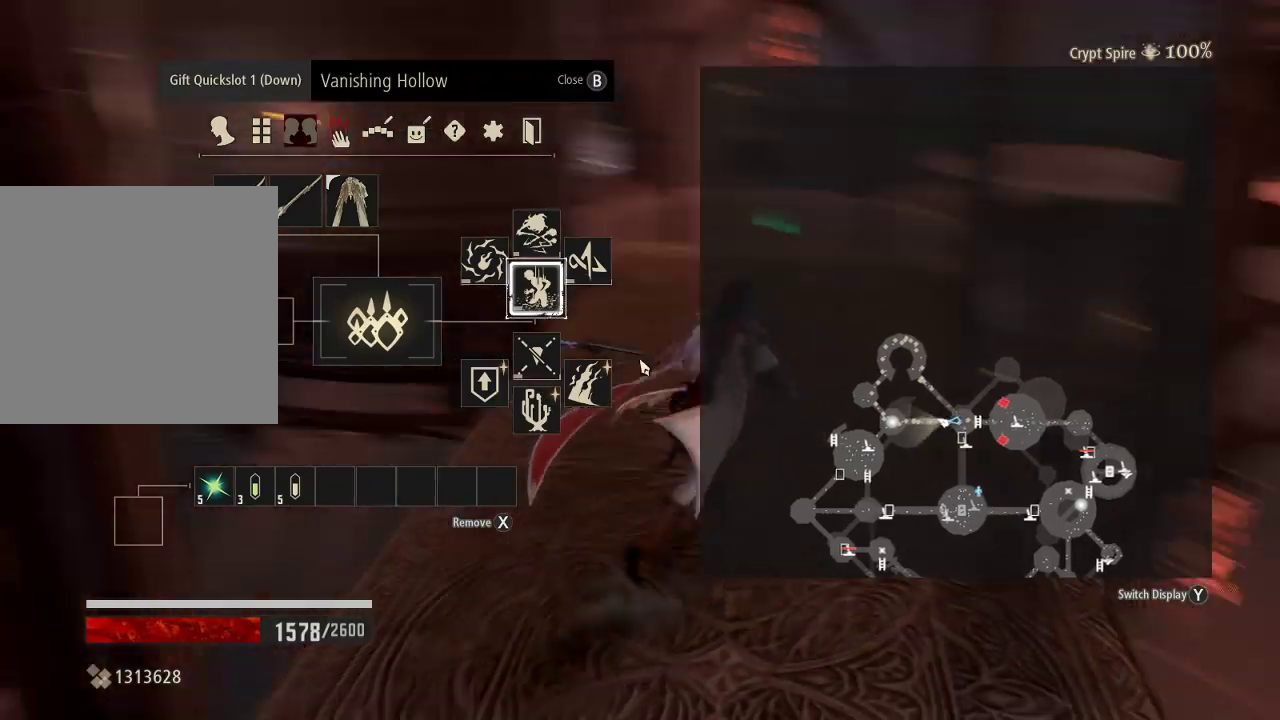
{"buttons": ["B"], "left_stick": "up", "right_stick": "center", "events": [[133, "left_stick", "up"], [467, "B", "down"]]}
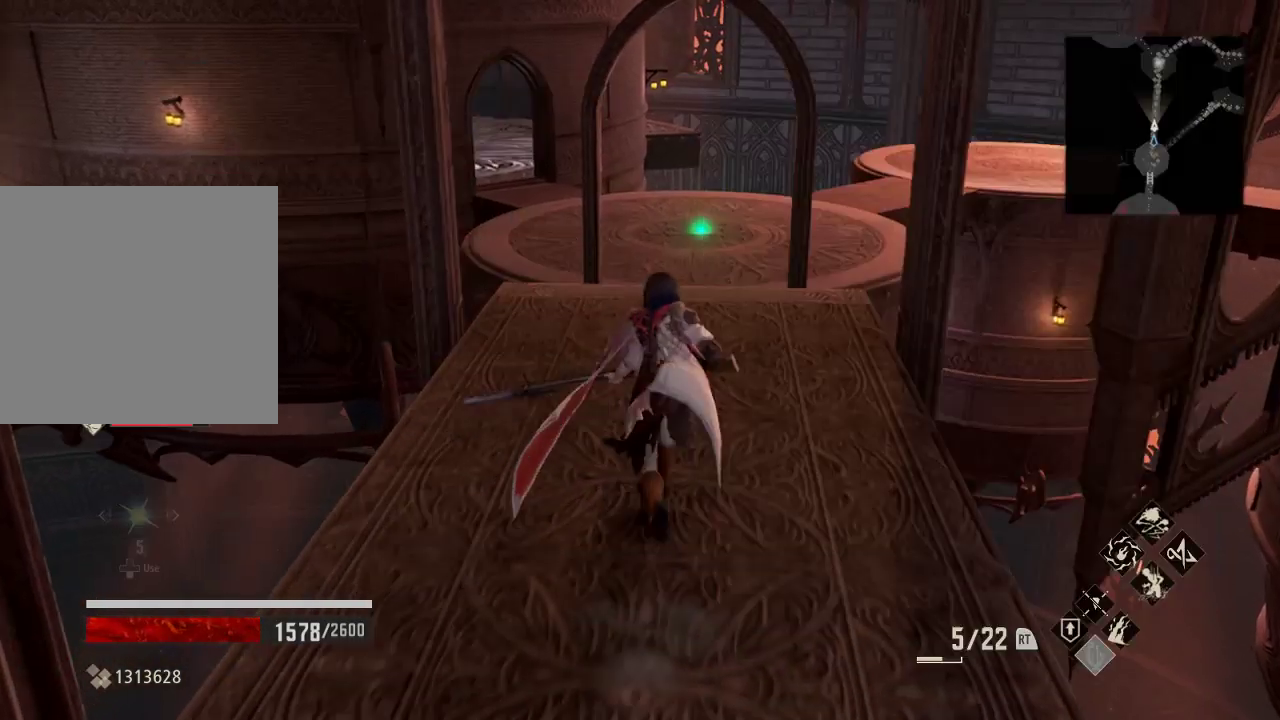
{"buttons": [], "left_stick": "up", "right_stick": "center", "events": [[100, "B", "up"]]}
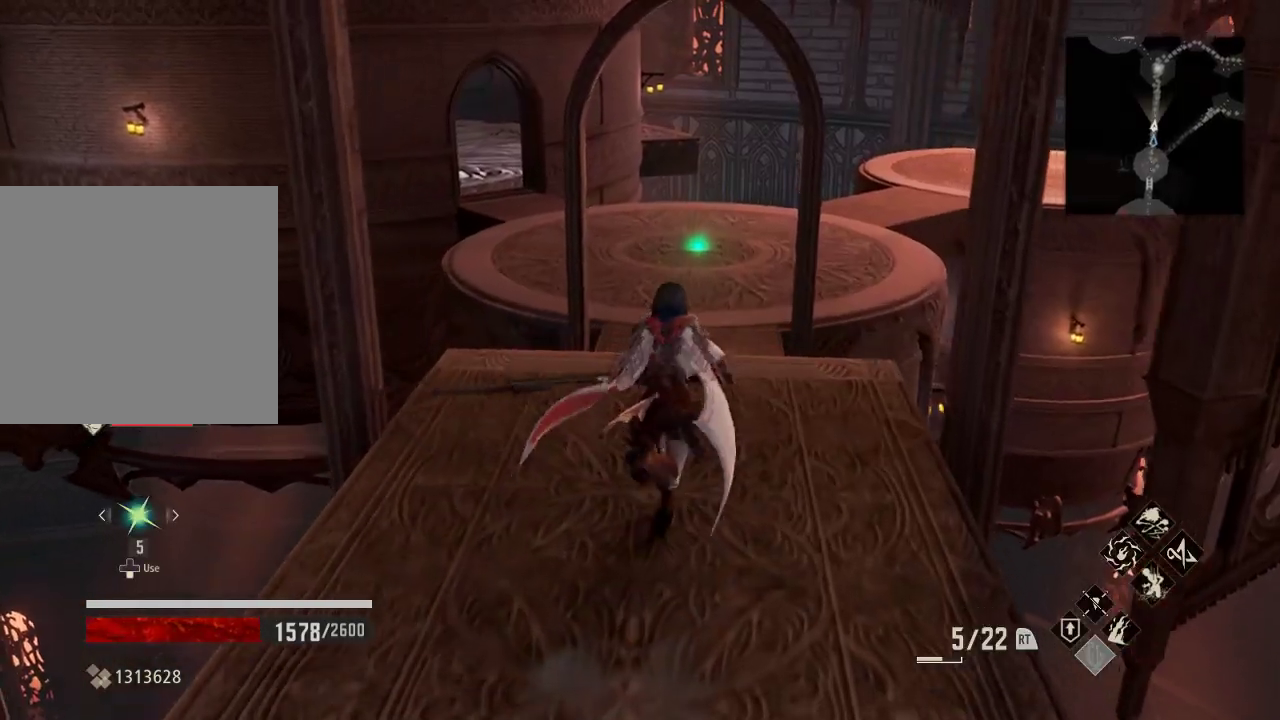
{"buttons": [], "left_stick": "up", "right_stick": "center", "events": []}
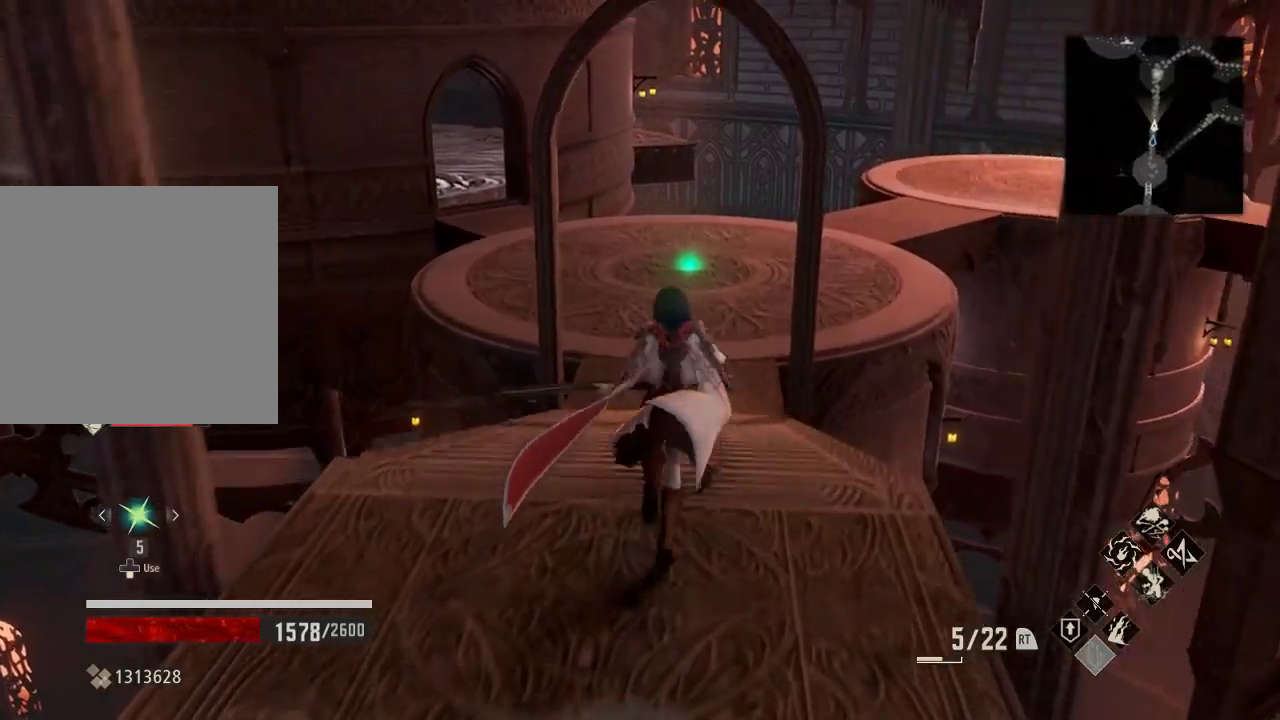
{"buttons": ["R1"], "left_stick": "up", "right_stick": "center", "events": [[400, "R1", "down"]]}
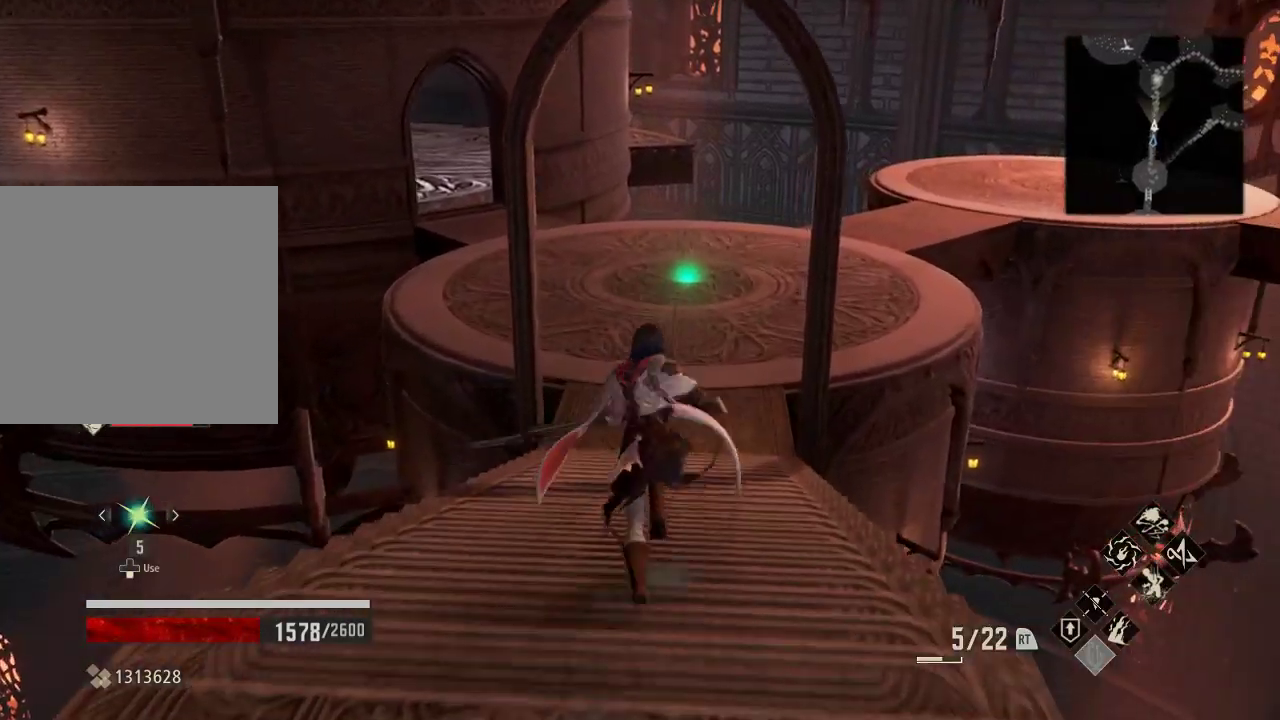
{"buttons": [], "left_stick": "up", "right_stick": "center", "events": [[33, "R1", "up"]]}
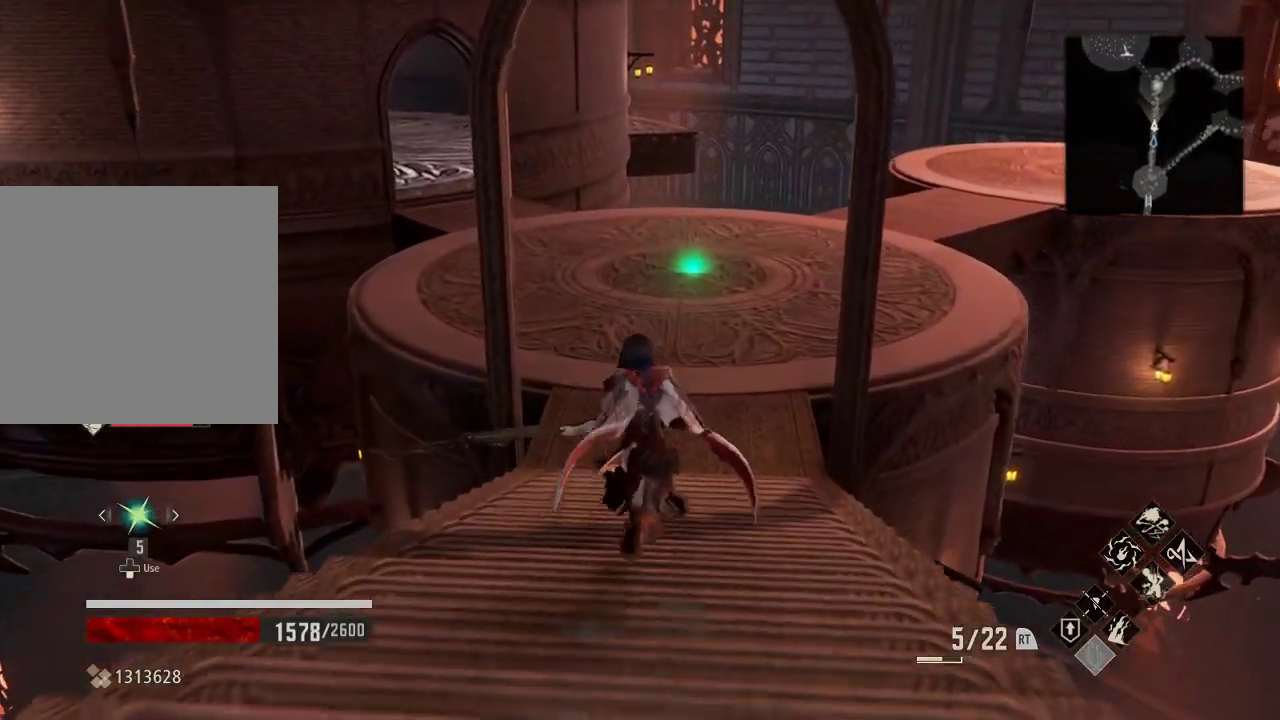
{"buttons": [], "left_stick": "up", "right_stick": "center", "events": []}
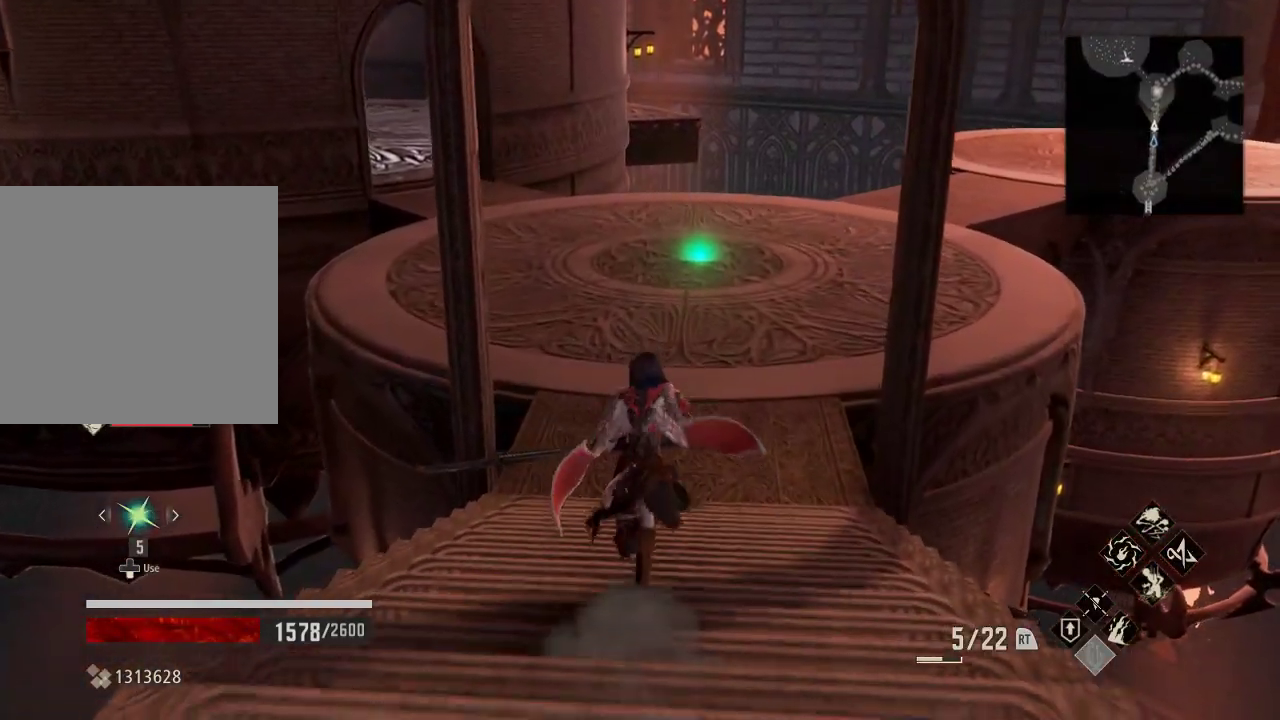
{"buttons": [], "left_stick": "up", "right_stick": "center", "events": []}
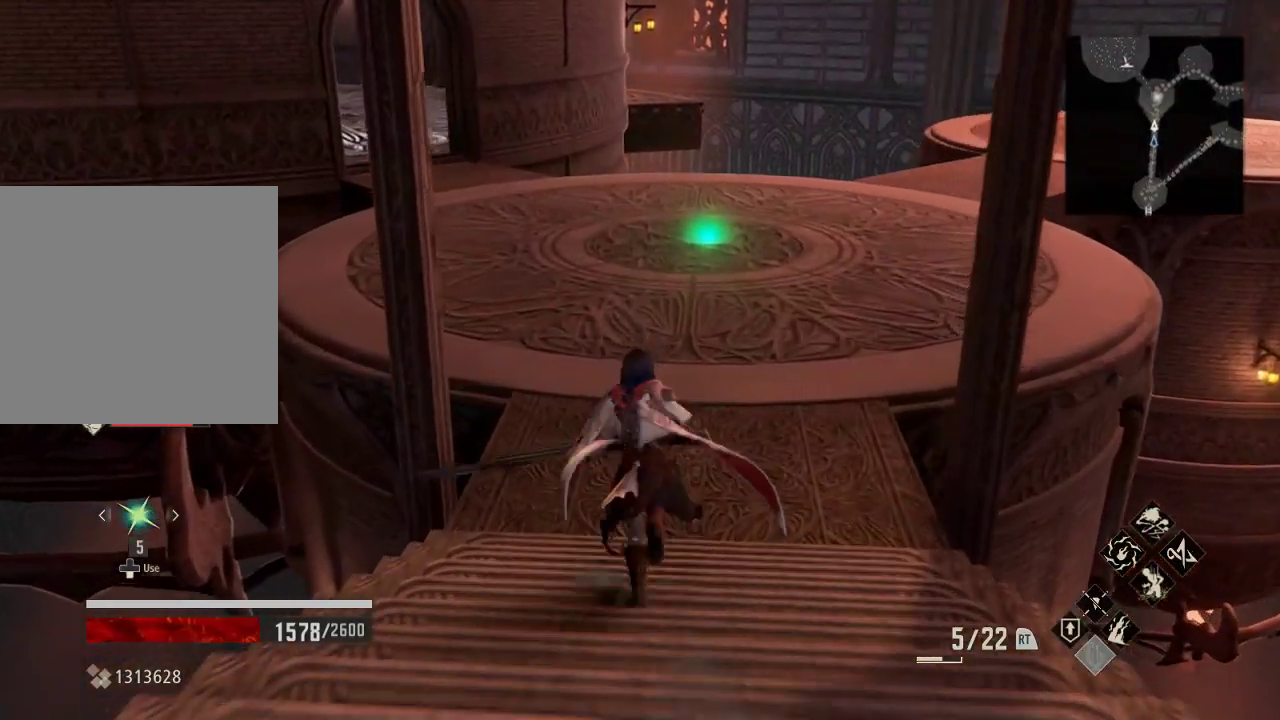
{"buttons": [], "left_stick": "up", "right_stick": "center", "events": []}
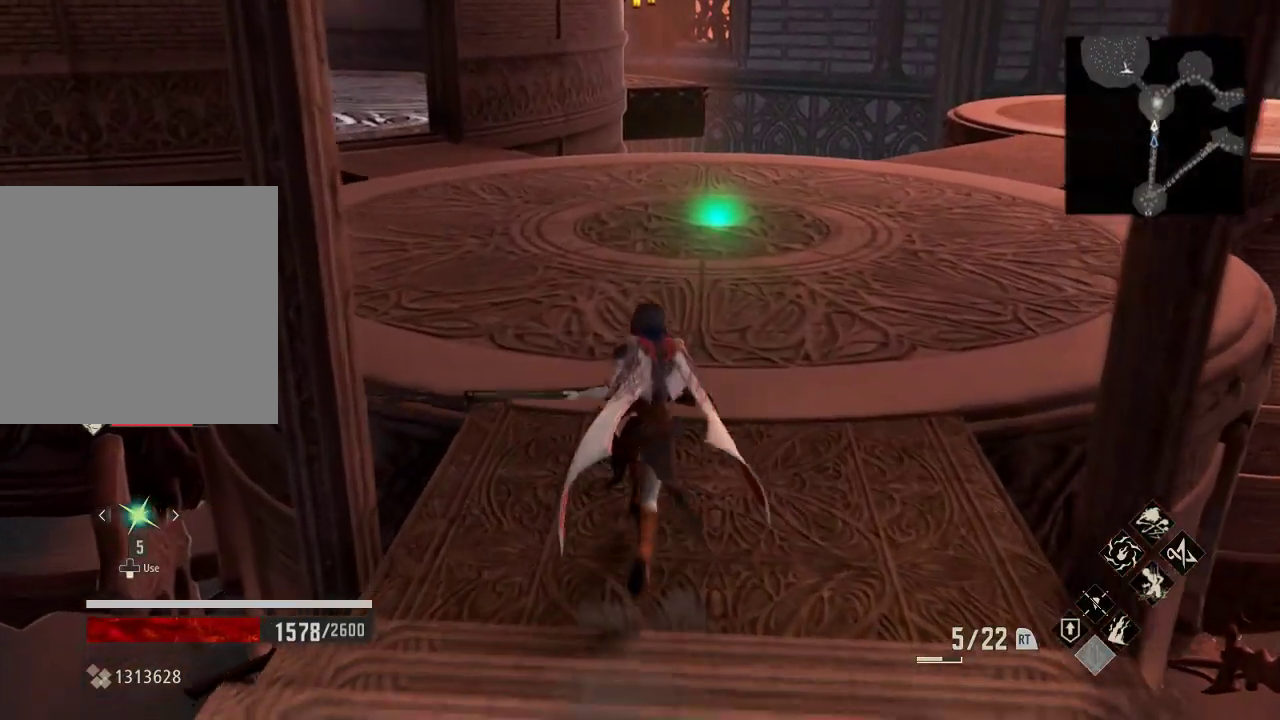
{"buttons": ["R1"], "left_stick": "up", "right_stick": "center", "events": [[467, "R1", "down"]]}
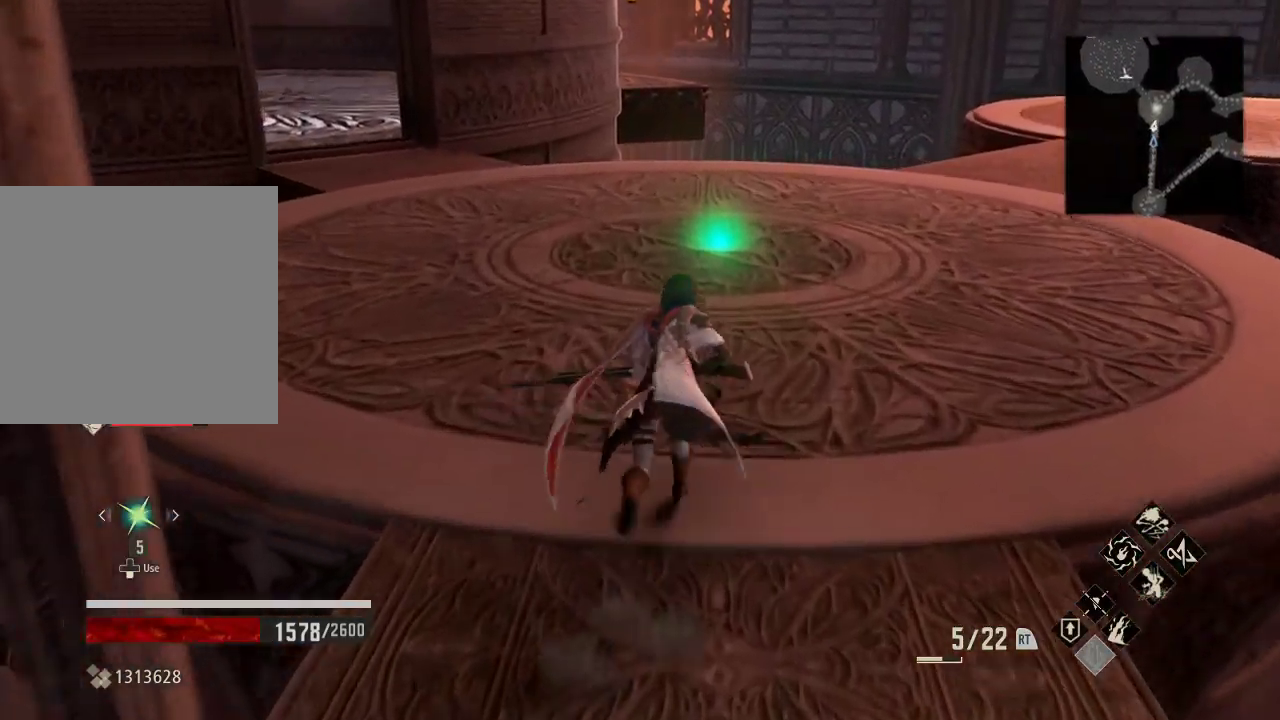
{"buttons": ["R1"], "left_stick": "up-right", "right_stick": "center", "events": [[67, "left_stick", "up-right"]]}
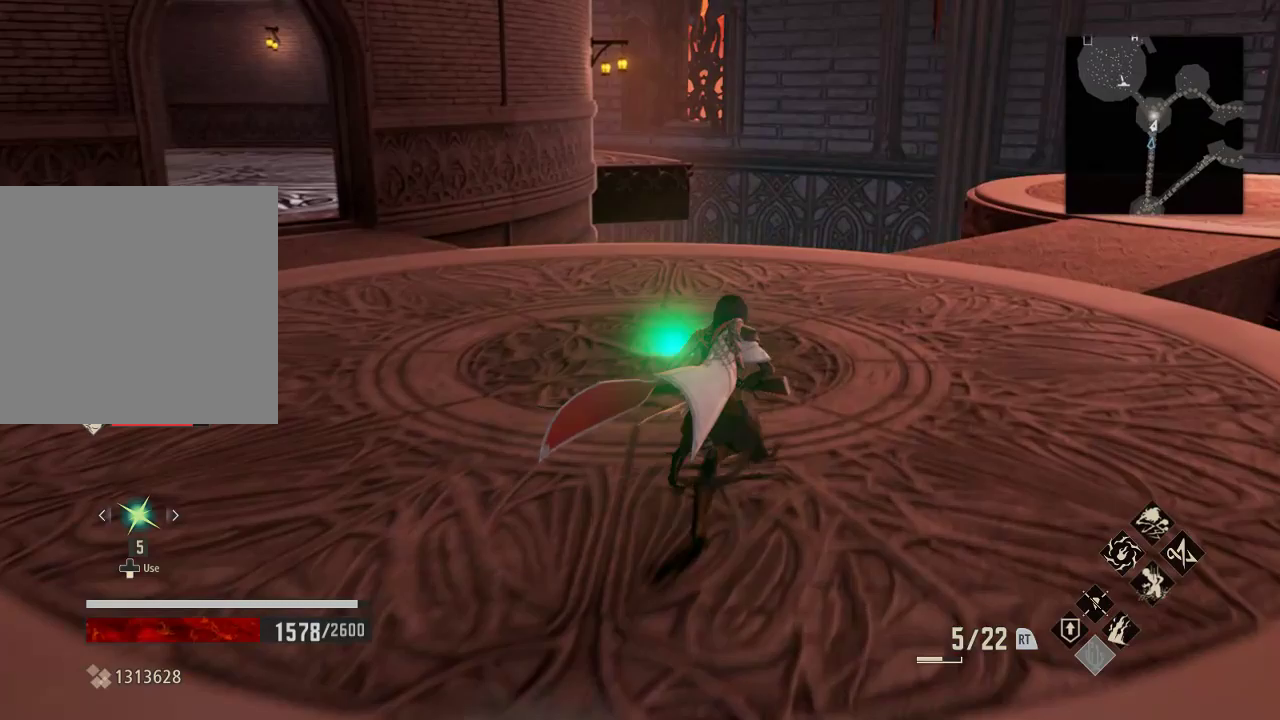
{"buttons": [], "left_stick": "up-right", "right_stick": "center", "events": [[100, "right_stick", "up"], [133, "left_stick", "up"], [267, "right_stick", "center"], [300, "R1", "up"], [367, "left_stick", "center"], [467, "left_stick", "up-right"]]}
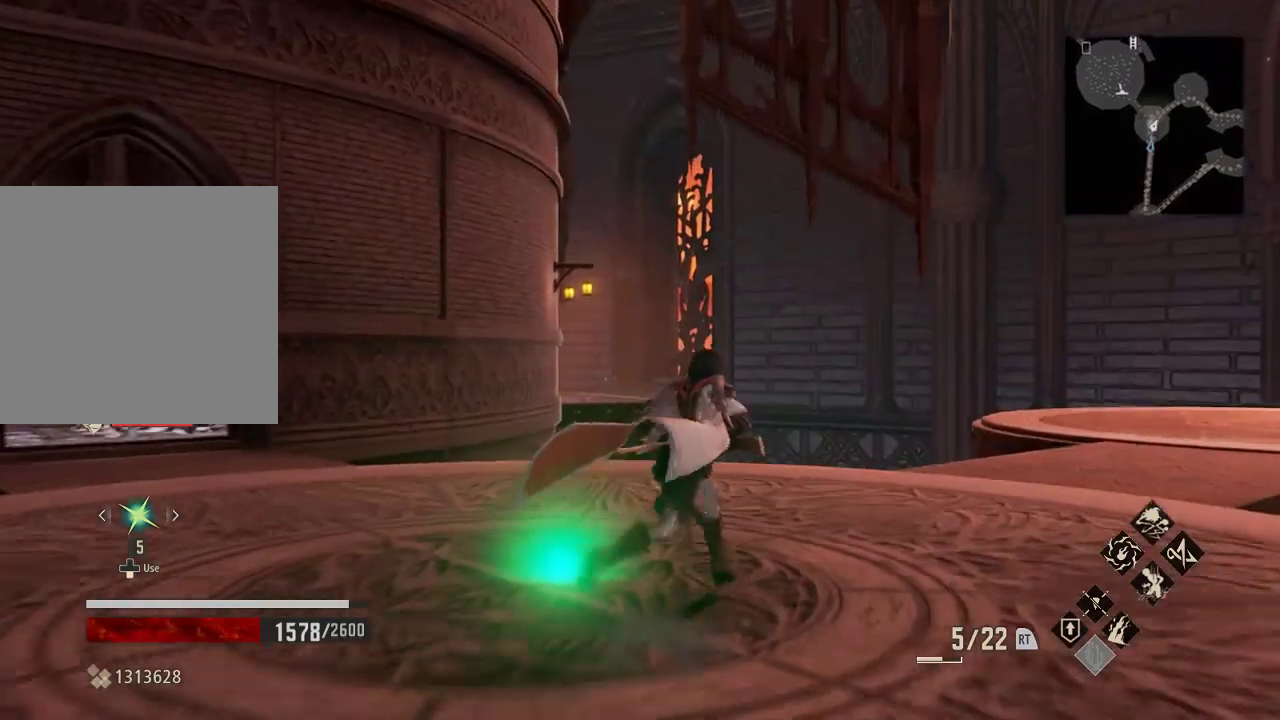
{"buttons": [], "left_stick": "up-right", "right_stick": "up", "events": [[500, "right_stick", "up"]]}
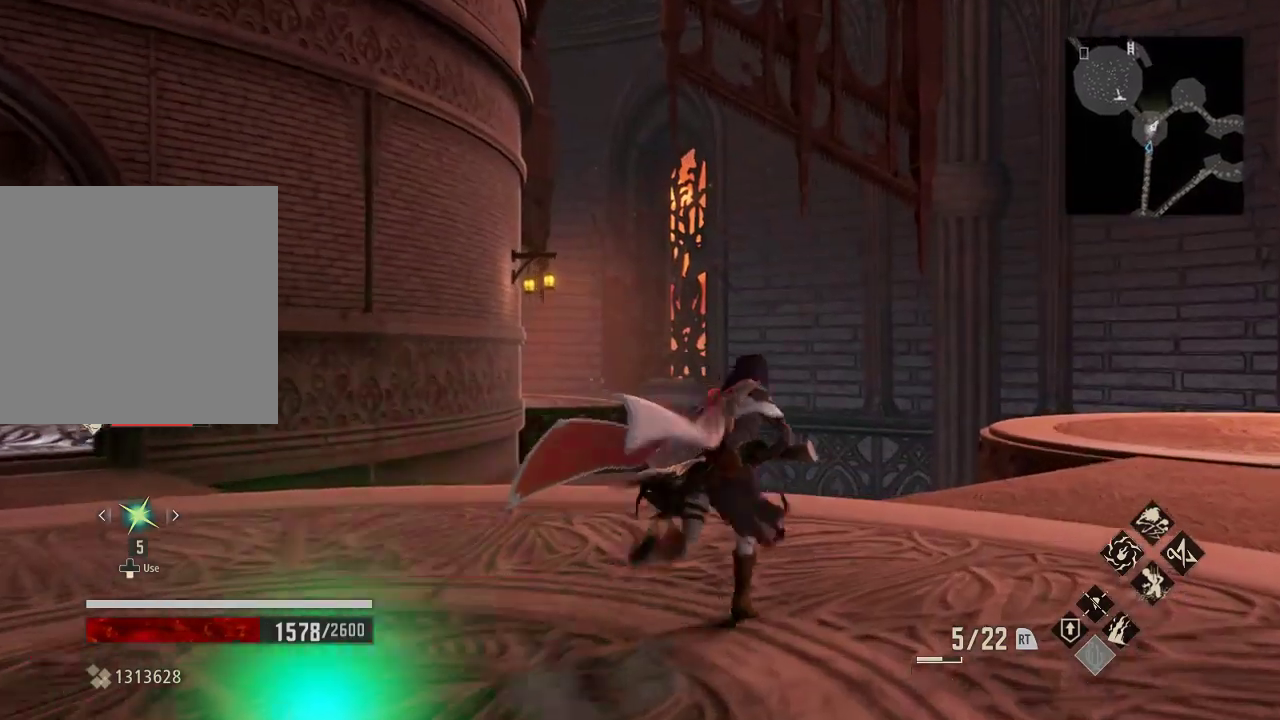
{"buttons": [], "left_stick": "center", "right_stick": "center", "events": [[133, "left_stick", "center"], [433, "right_stick", "center"]]}
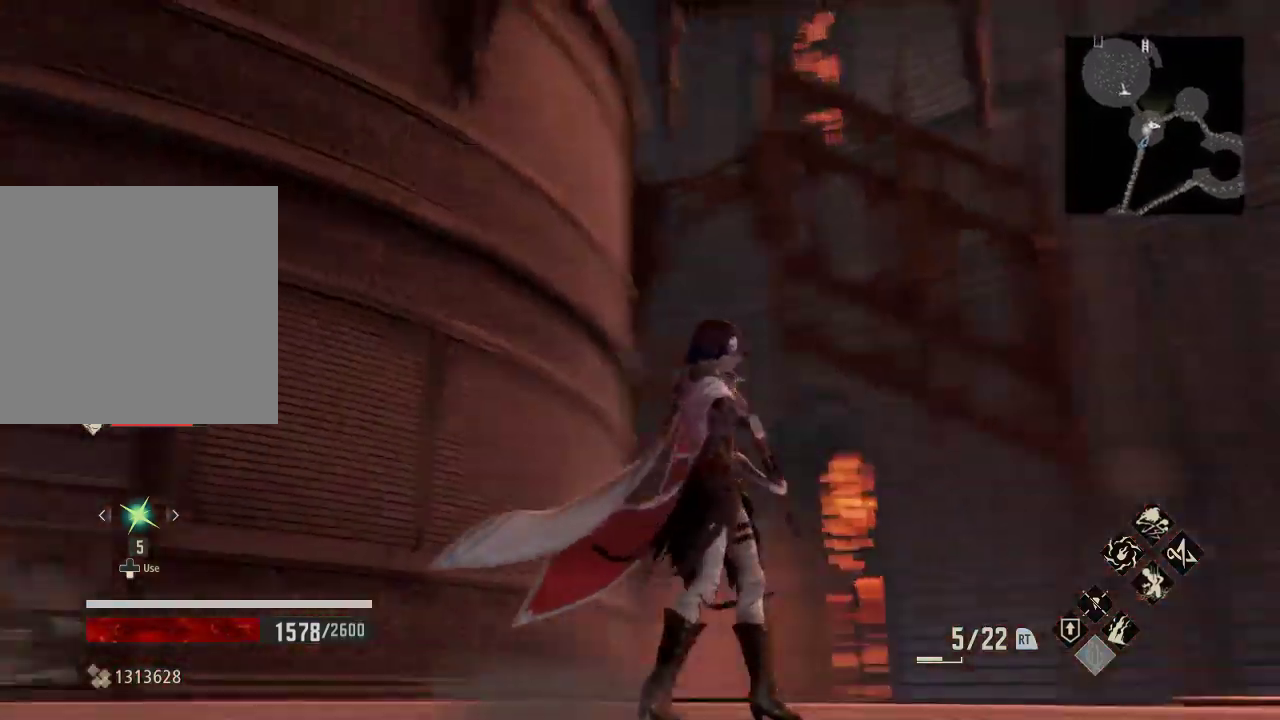
{"buttons": [], "left_stick": "center", "right_stick": "center", "events": [[33, "right_stick", "down-left"], [200, "left_stick", "down"], [233, "right_stick", "down"], [267, "left_stick", "center"], [367, "right_stick", "center"]]}
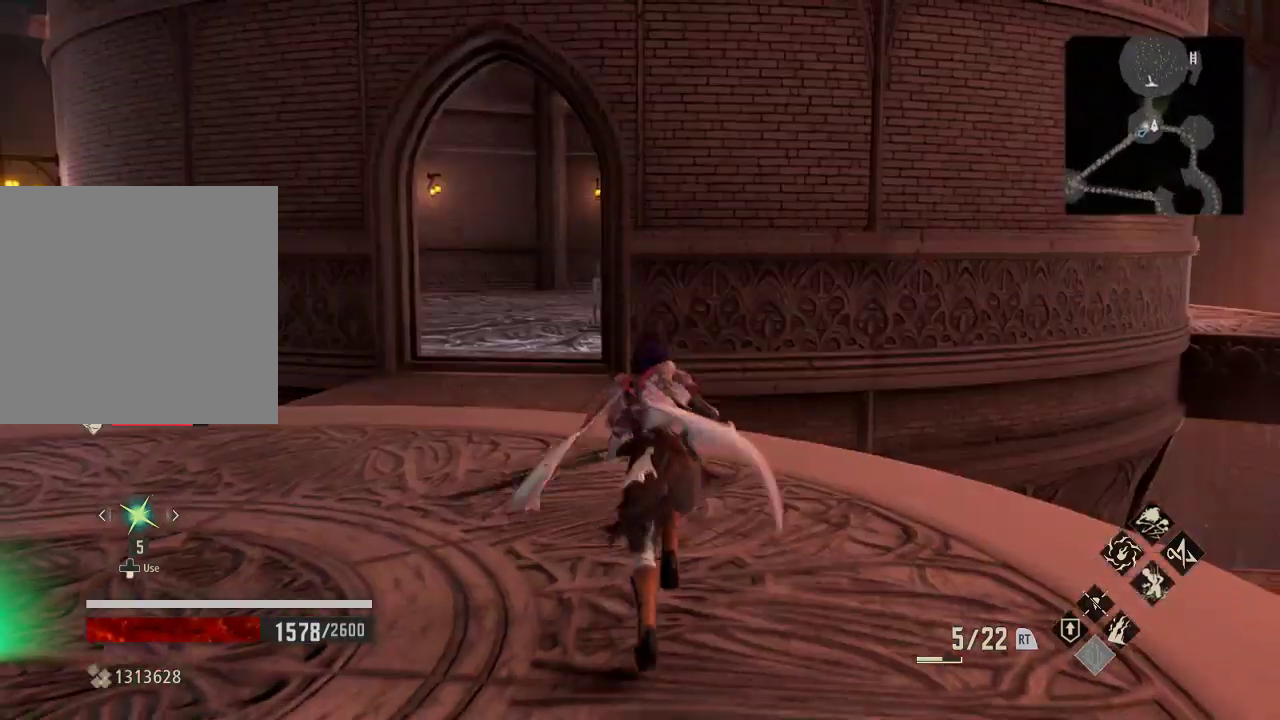
{"buttons": ["R1"], "left_stick": "up-left", "right_stick": "center", "events": [[33, "R1", "down"], [300, "left_stick", "up-left"]]}
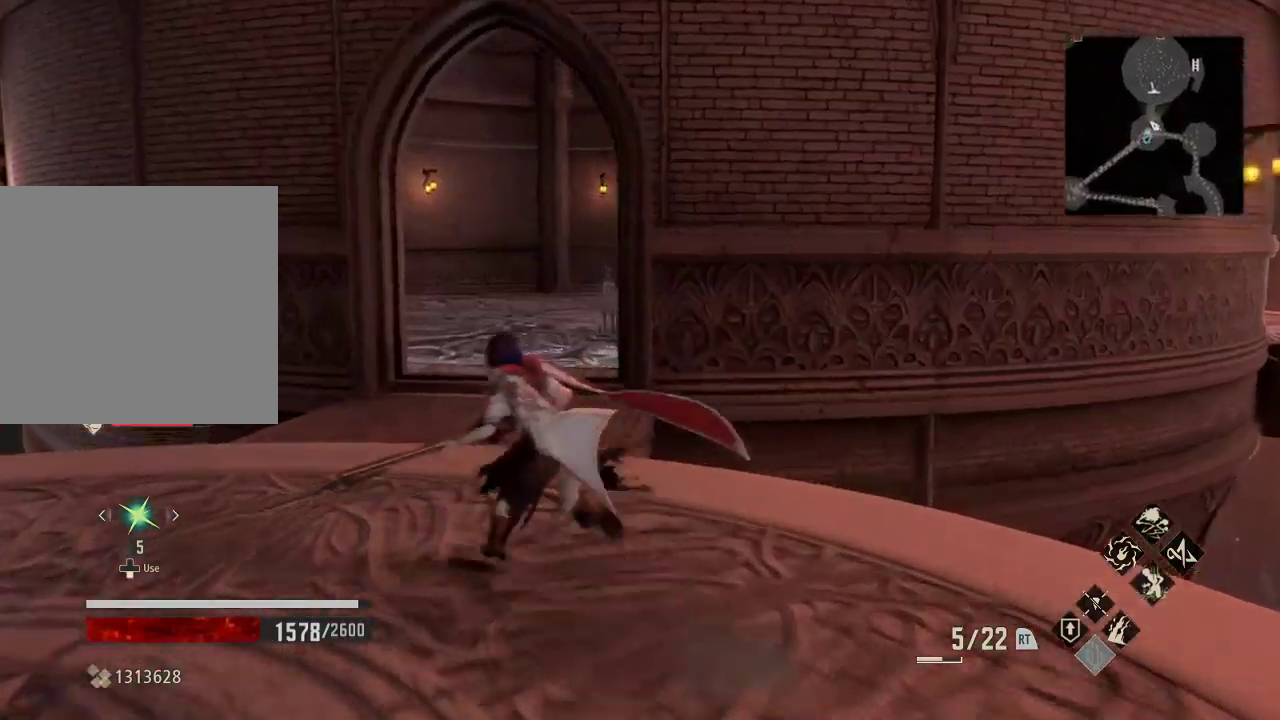
{"buttons": ["R1"], "left_stick": "down", "right_stick": "center", "events": [[33, "left_stick", "center"], [167, "left_stick", "up-left"], [467, "left_stick", "down"]]}
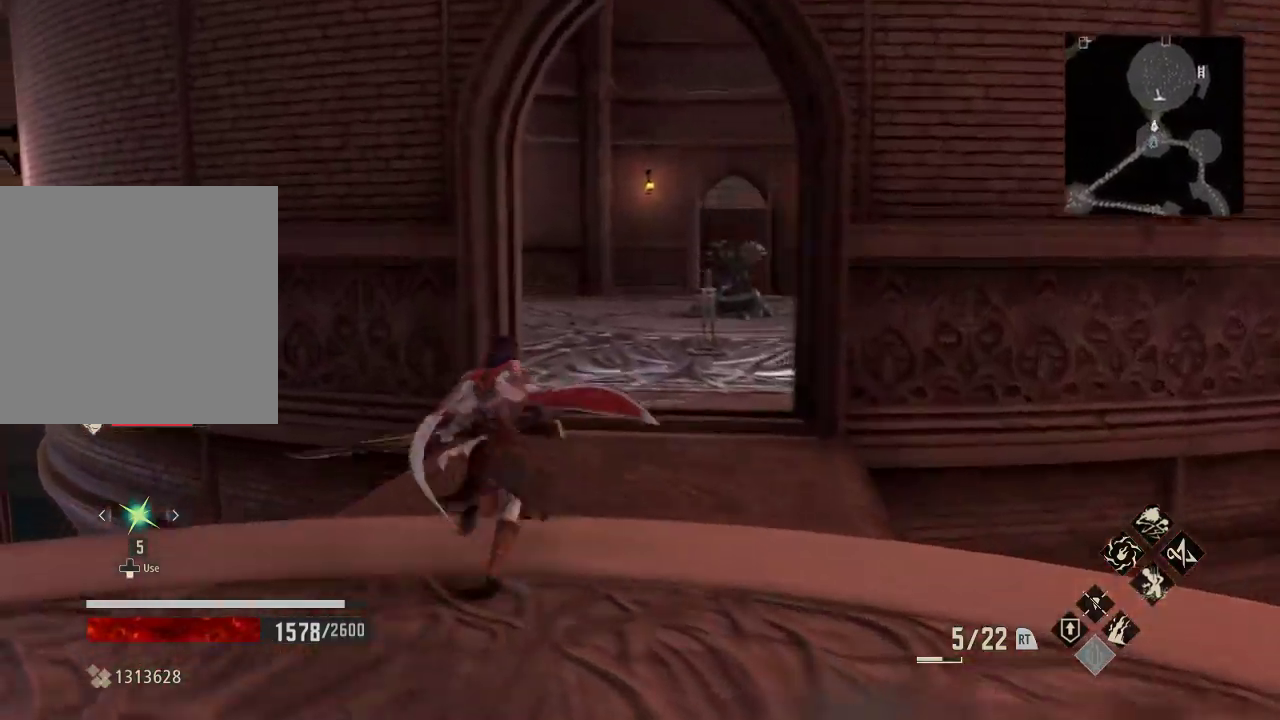
{"buttons": [], "left_stick": "up-right", "right_stick": "center", "events": [[133, "R1", "up"], [267, "left_stick", "center"], [333, "left_stick", "up"], [400, "left_stick", "up-right"]]}
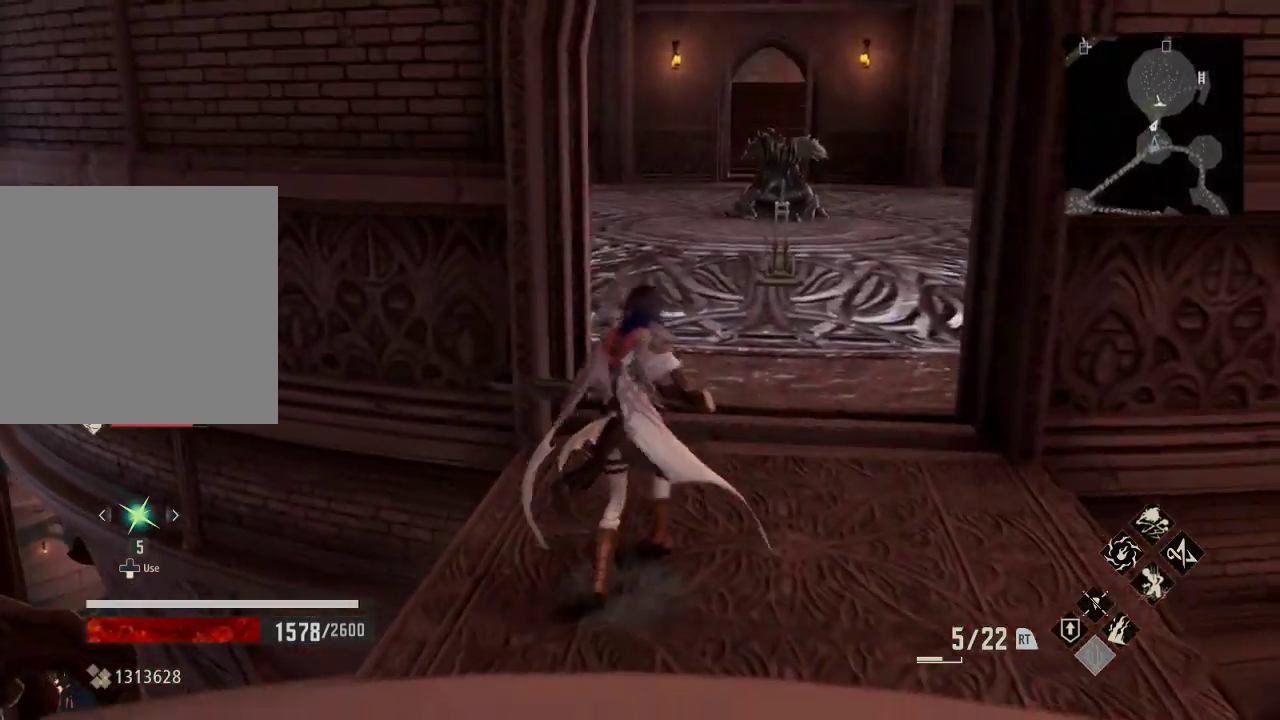
{"buttons": [], "left_stick": "up-right", "right_stick": "center", "events": []}
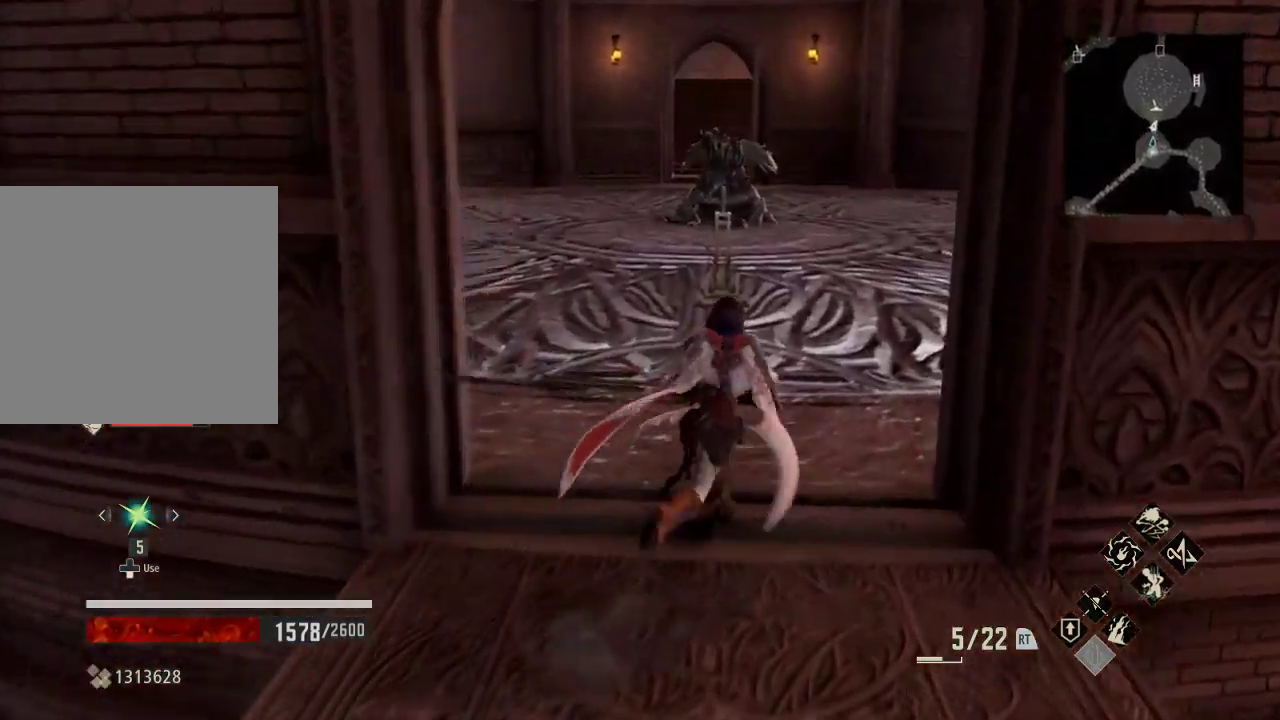
{"buttons": [], "left_stick": "up", "right_stick": "center", "events": [[333, "left_stick", "up"]]}
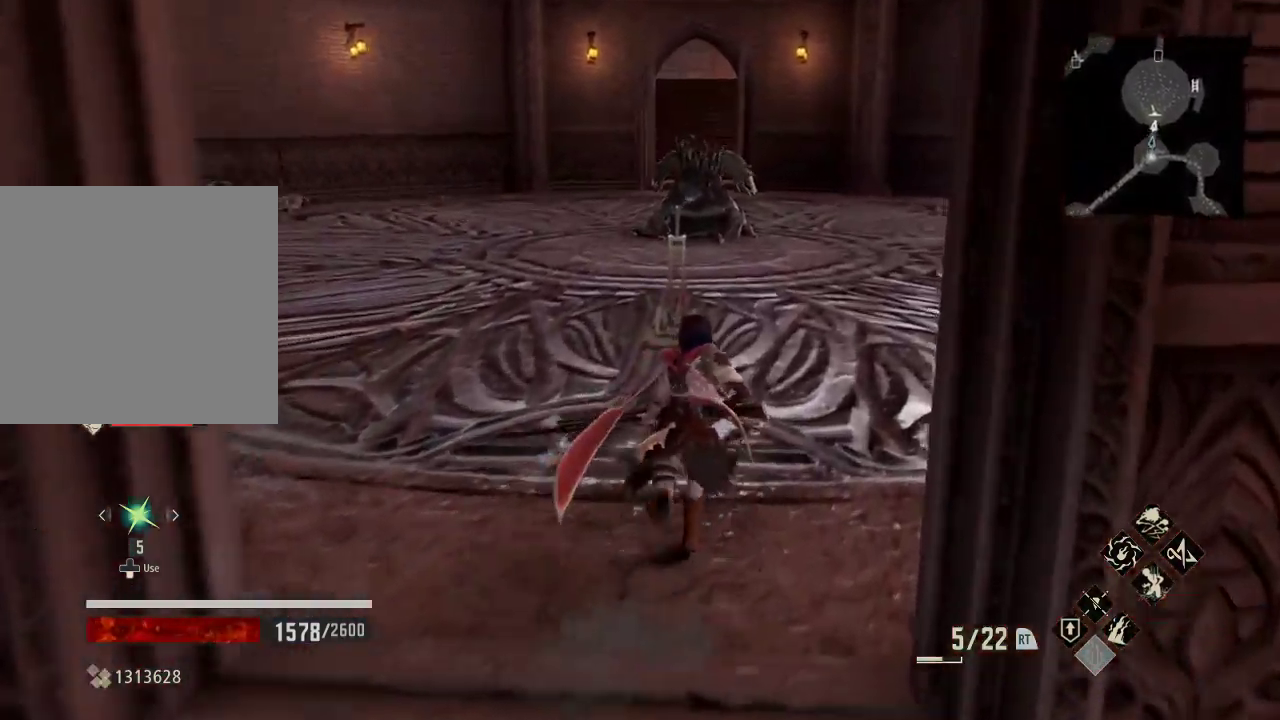
{"buttons": [], "left_stick": "center", "right_stick": "right", "events": [[133, "left_stick", "center"], [400, "right_stick", "right"]]}